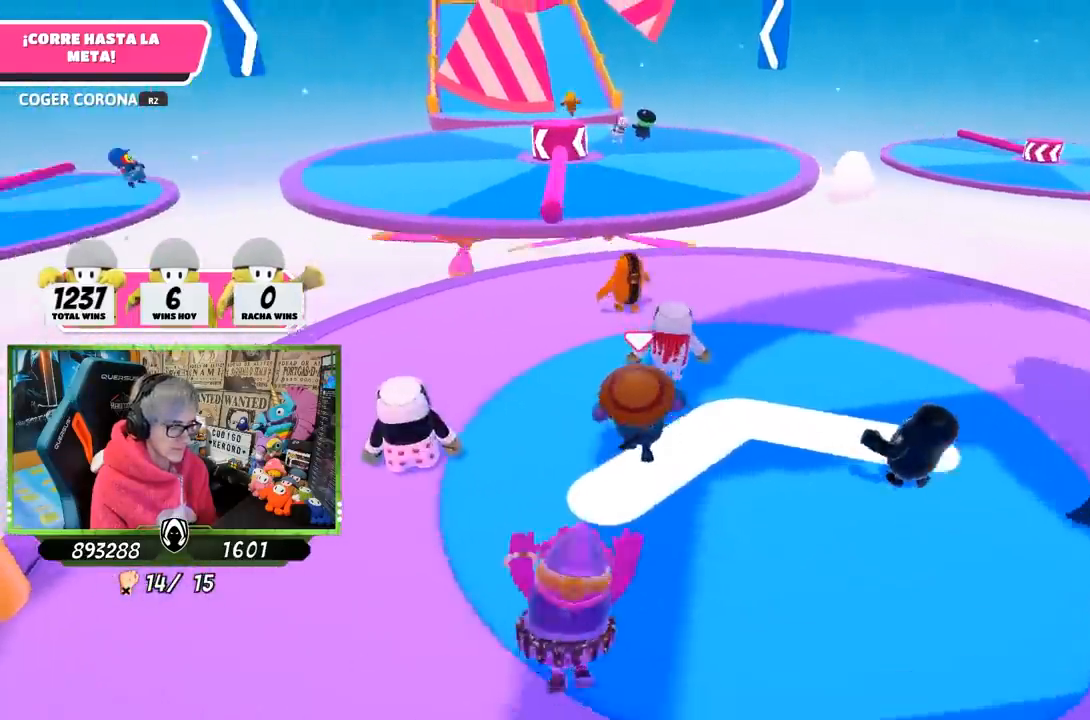
Gameplay with a controller (PlayStation layout); each line is a JSON object with the inputs held at the frame after it. "events" lists button and stick changes between this image and that frame as [ms after this image, input, new state], when the widget could be followed in between.
{"buttons": [], "left_stick": "up", "right_stick": "center", "events": [[50, "R1", "down"], [50, "right_stick", "center"], [100, "R1", "up"], [217, "right_stick", "up-left"], [317, "right_stick", "center"]]}
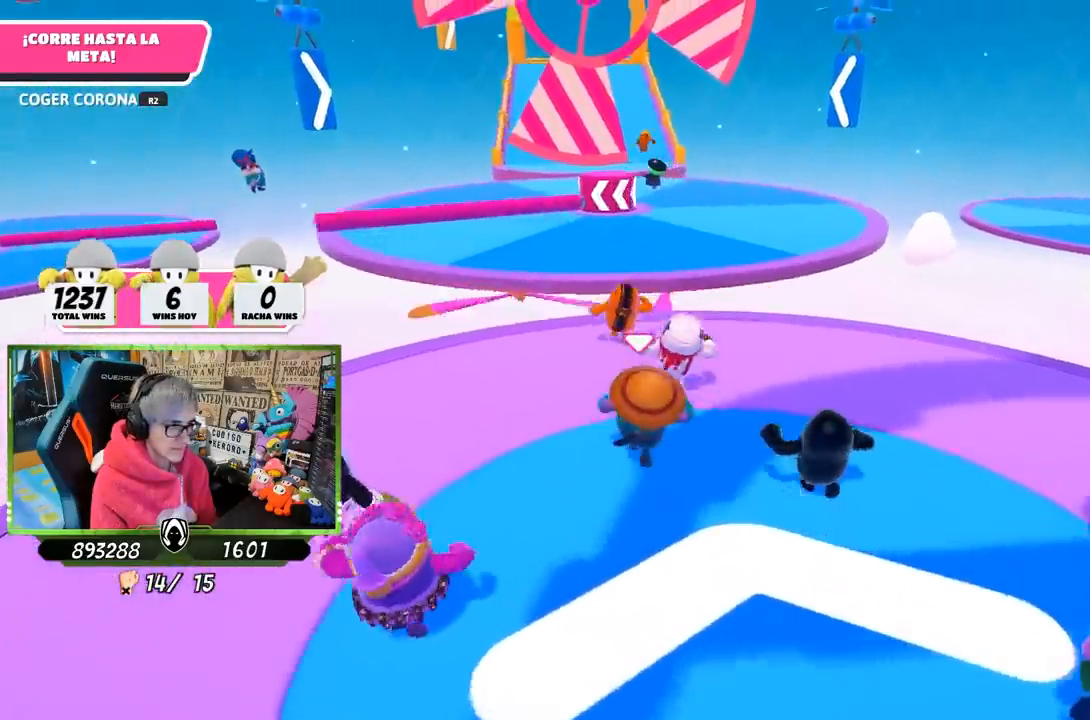
{"buttons": [], "left_stick": "up", "right_stick": "center", "events": []}
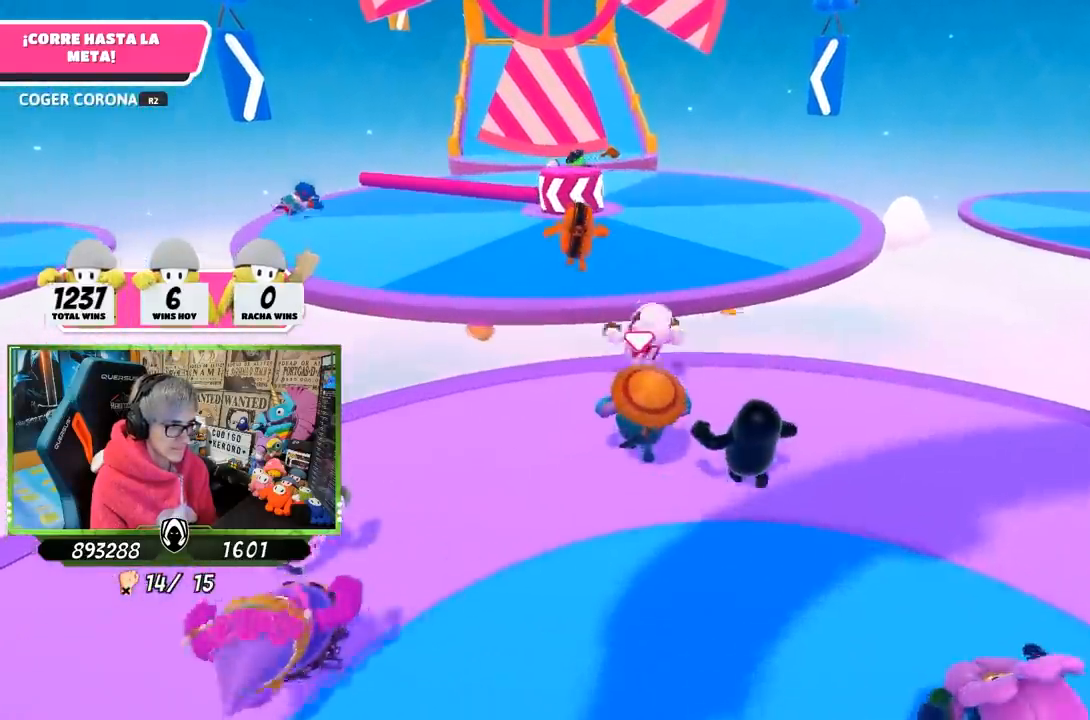
{"buttons": [], "left_stick": "up", "right_stick": "center", "events": []}
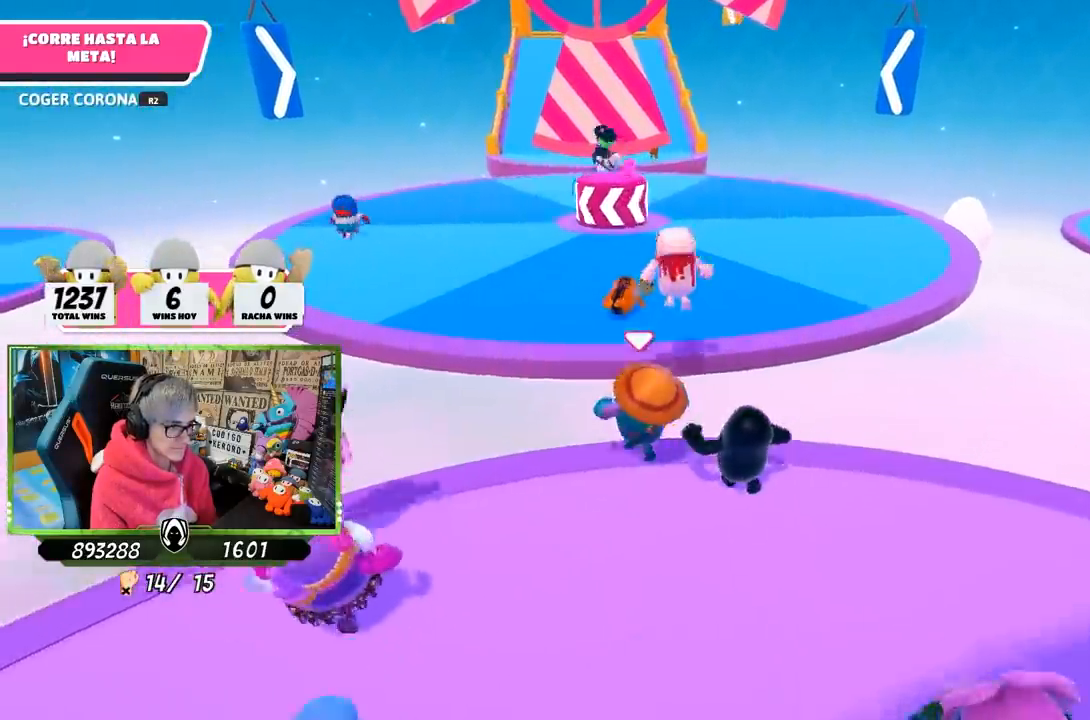
{"buttons": [], "left_stick": "up", "right_stick": "center", "events": [[50, "CROSS", "down"], [417, "CROSS", "up"]]}
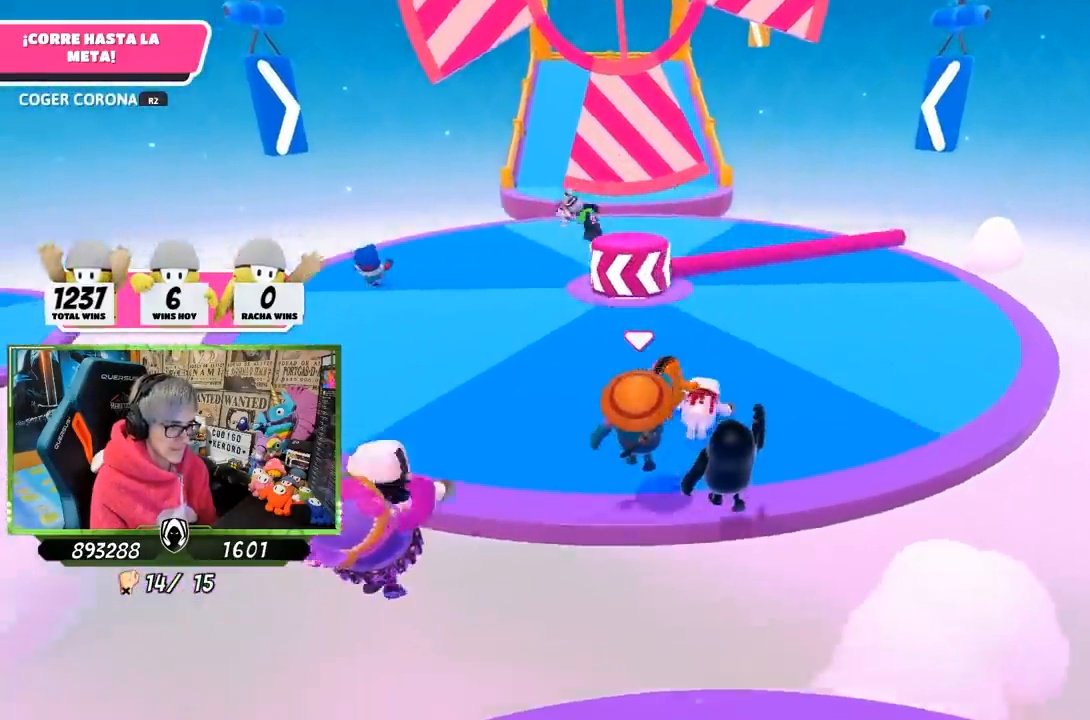
{"buttons": [], "left_stick": "up", "right_stick": "center", "events": [[50, "right_stick", "down"], [217, "right_stick", "center"]]}
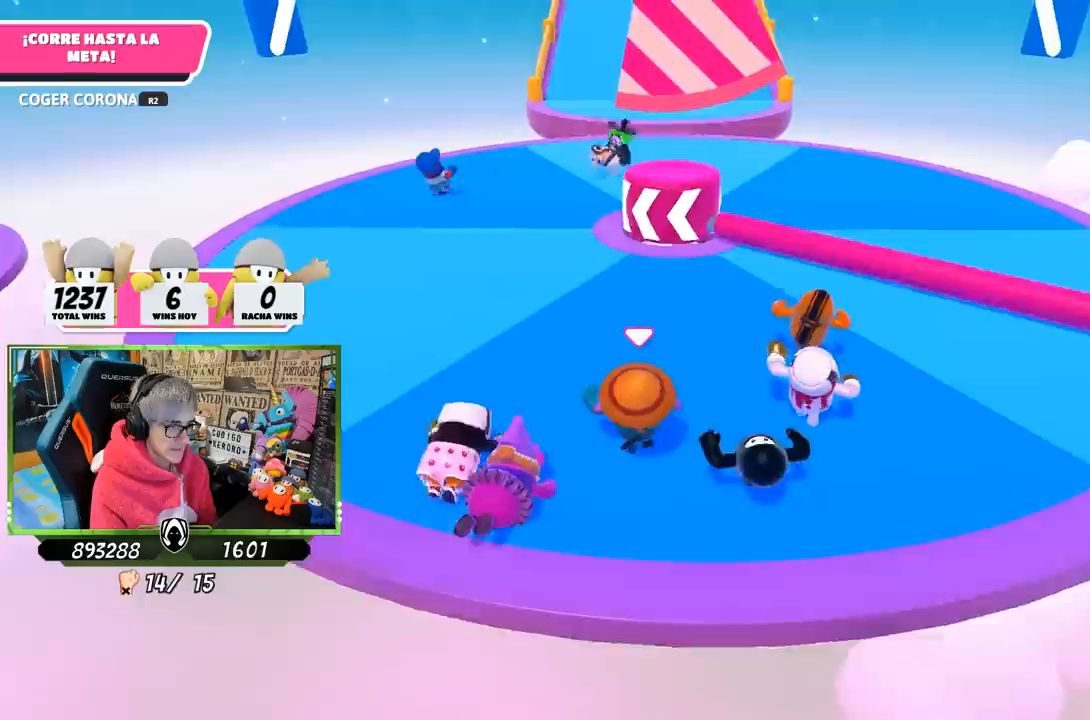
{"buttons": [], "left_stick": "up", "right_stick": "center", "events": [[117, "CROSS", "down"], [317, "CROSS", "up"]]}
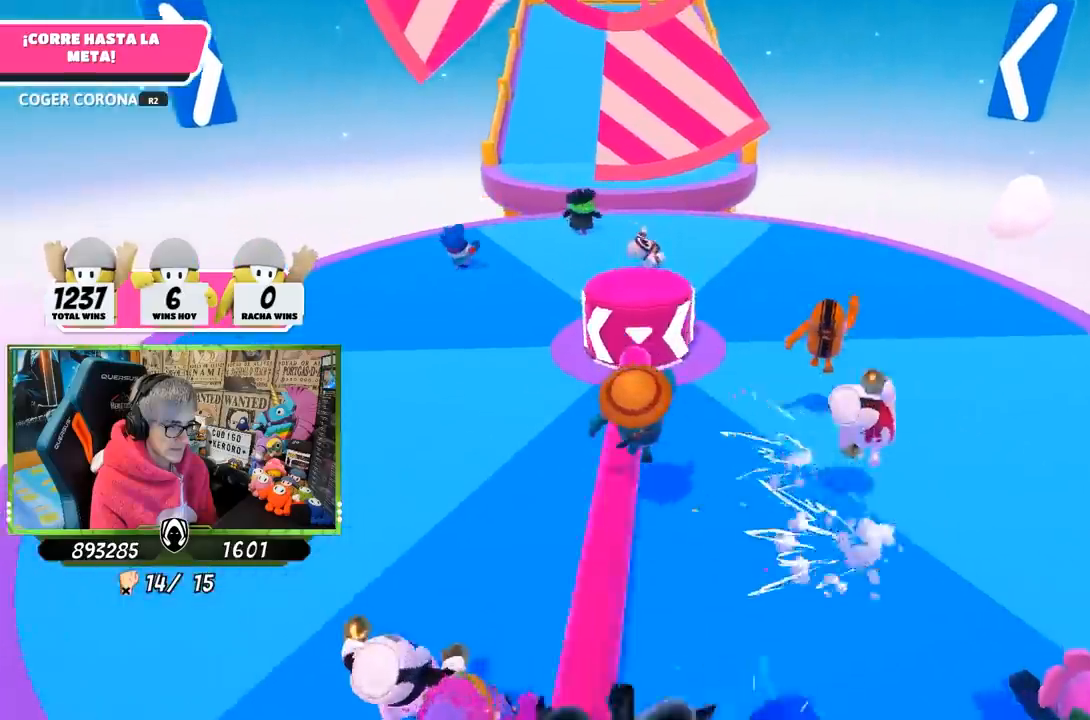
{"buttons": [], "left_stick": "up", "right_stick": "center", "events": []}
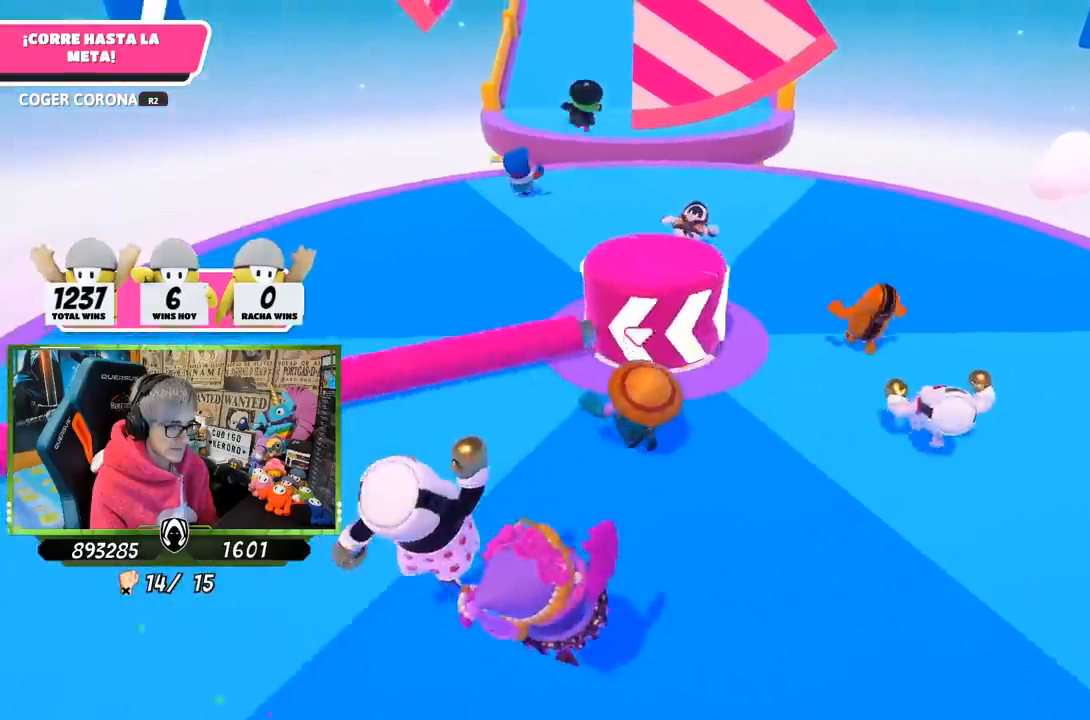
{"buttons": [], "left_stick": "up", "right_stick": "center", "events": [[17, "CROSS", "down"], [250, "CROSS", "up"]]}
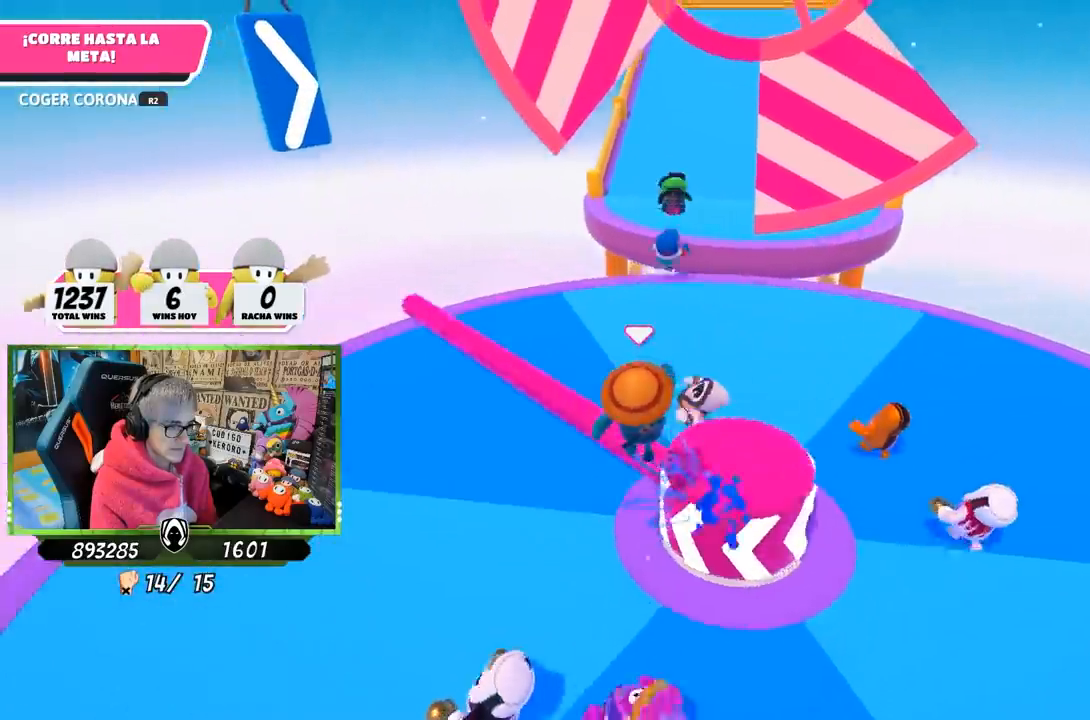
{"buttons": [], "left_stick": "up", "right_stick": "right", "events": [[50, "right_stick", "down"], [250, "right_stick", "right"], [383, "right_stick", "center"], [500, "right_stick", "right"]]}
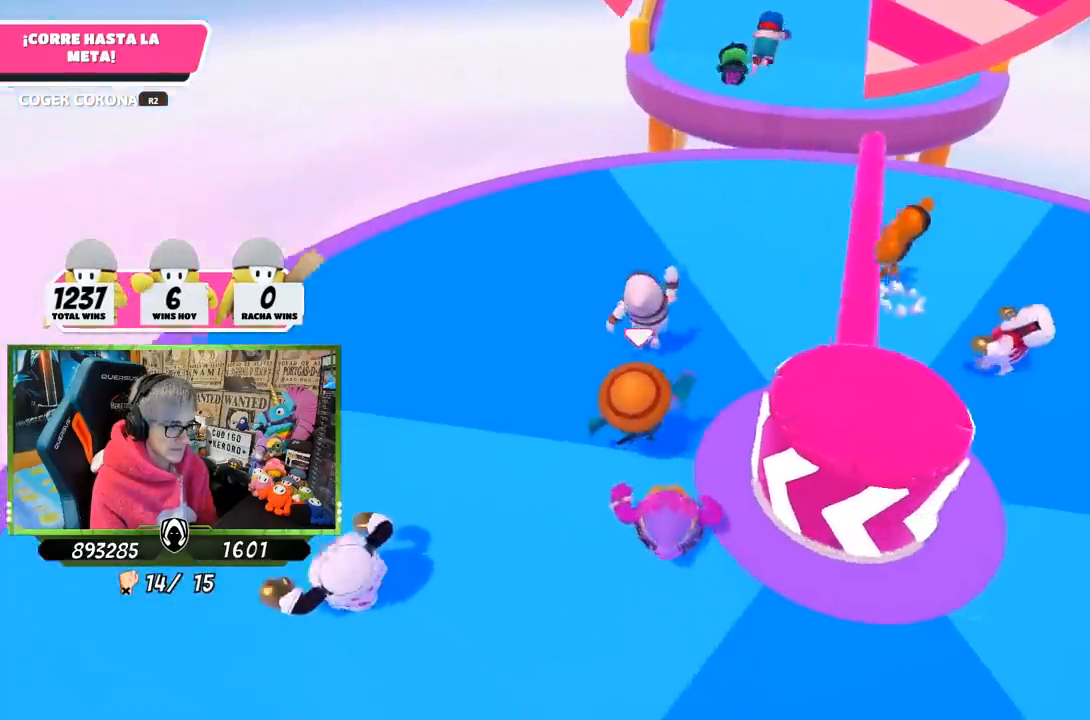
{"buttons": [], "left_stick": "up", "right_stick": "center", "events": [[83, "right_stick", "up-right"], [183, "right_stick", "center"]]}
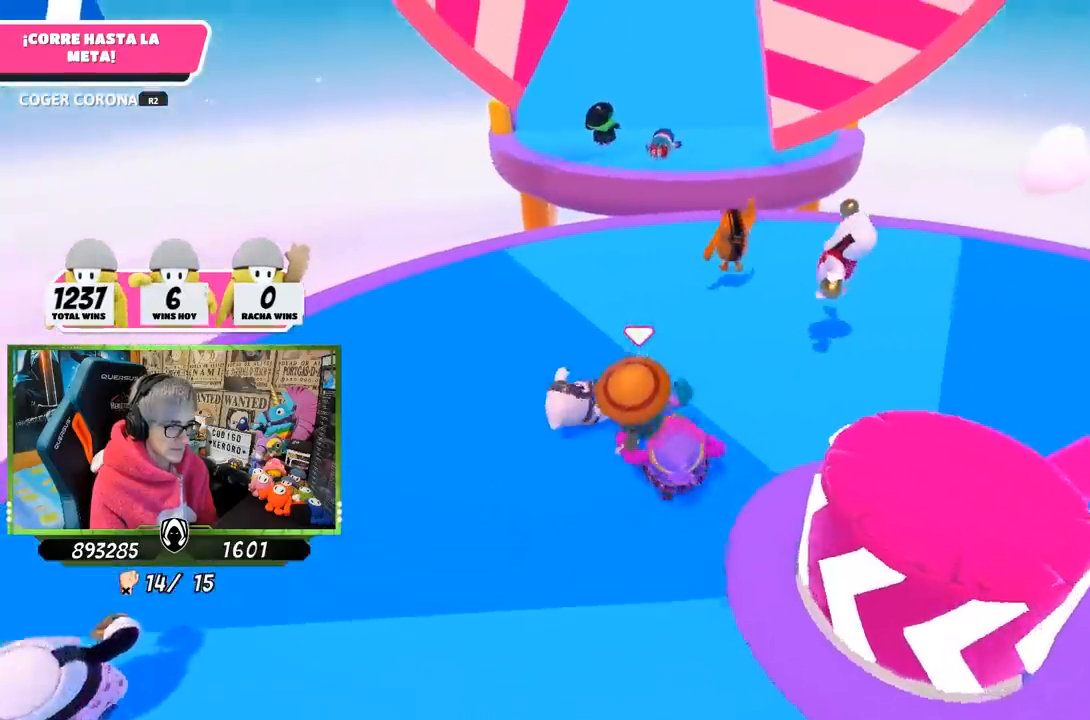
{"buttons": [], "left_stick": "up", "right_stick": "center", "events": [[17, "right_stick", "up"], [117, "right_stick", "center"]]}
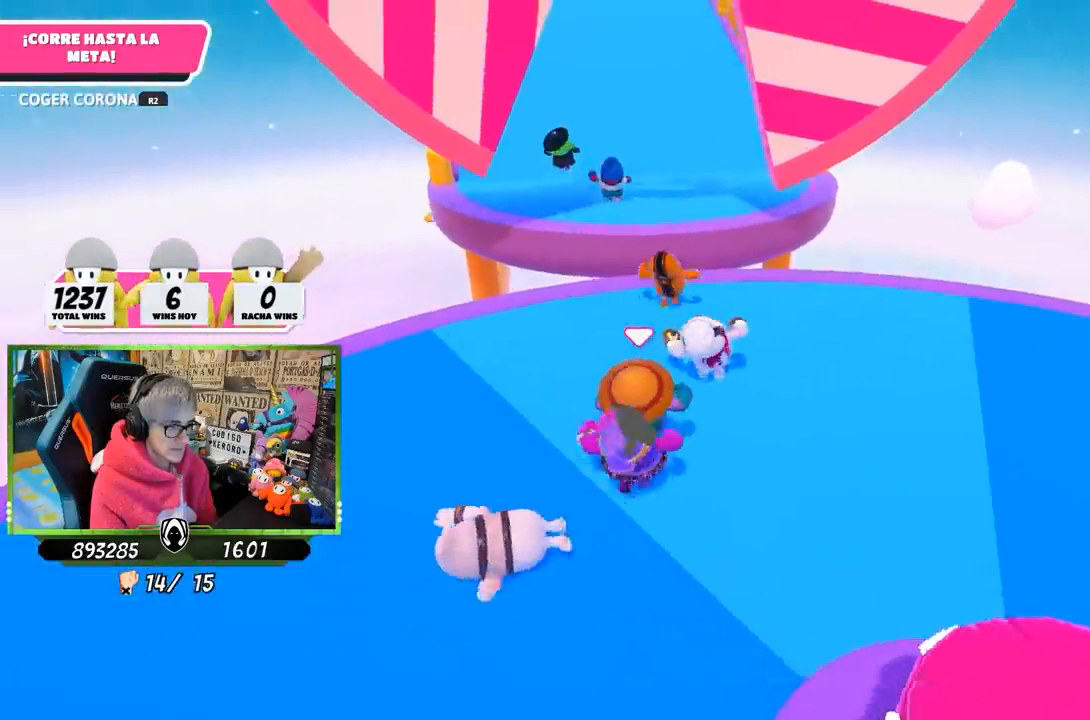
{"buttons": [], "left_stick": "up", "right_stick": "down-left", "events": [[383, "right_stick", "down-left"]]}
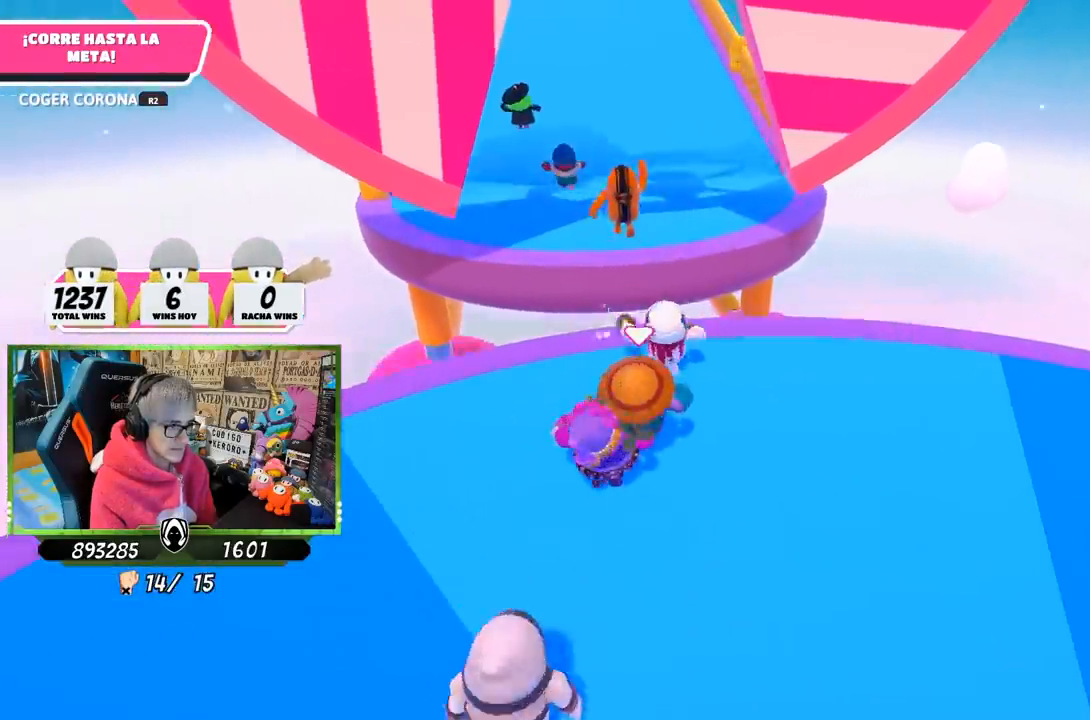
{"buttons": ["CROSS"], "left_stick": "up", "right_stick": "center", "events": [[17, "right_stick", "center"], [483, "CROSS", "down"]]}
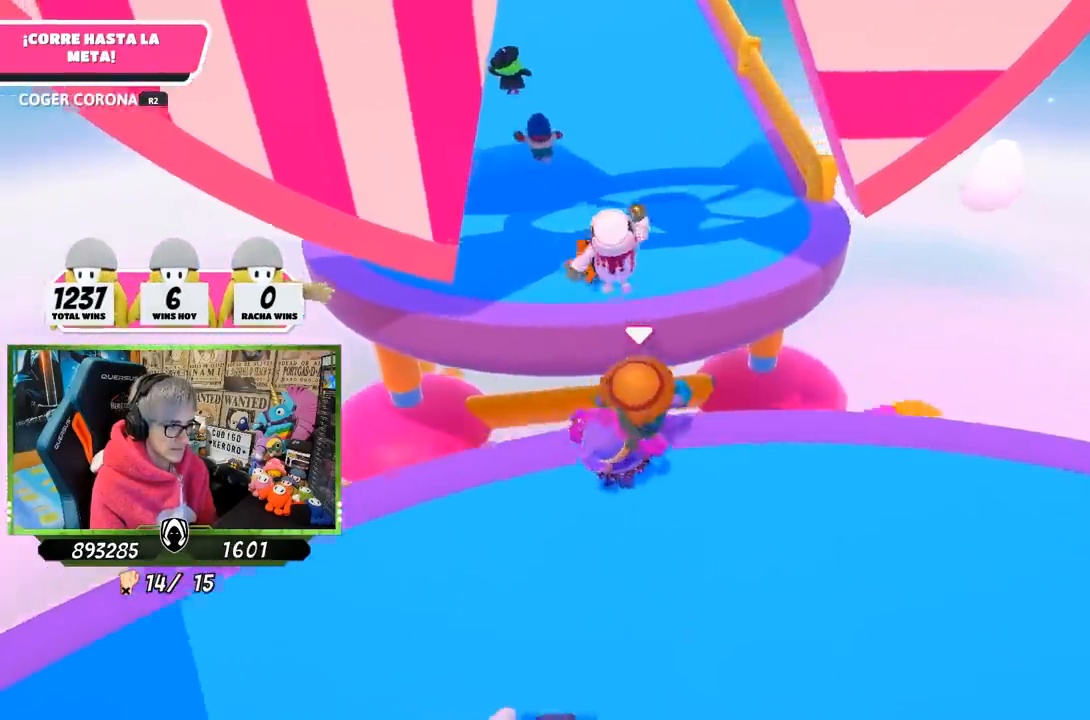
{"buttons": [], "left_stick": "up", "right_stick": "center", "events": [[250, "CROSS", "up"], [383, "SQUARE", "down"], [450, "SQUARE", "up"]]}
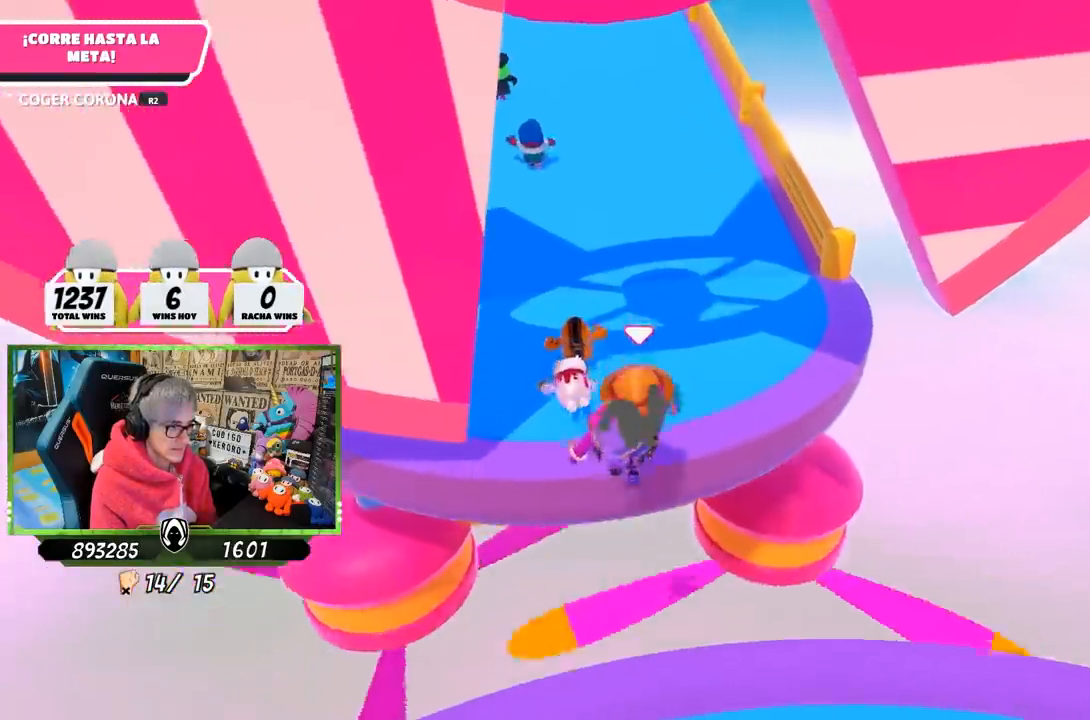
{"buttons": [], "left_stick": "up", "right_stick": "center", "events": [[17, "SQUARE", "down"], [117, "SQUARE", "up"], [183, "SQUARE", "down"], [283, "SQUARE", "up"]]}
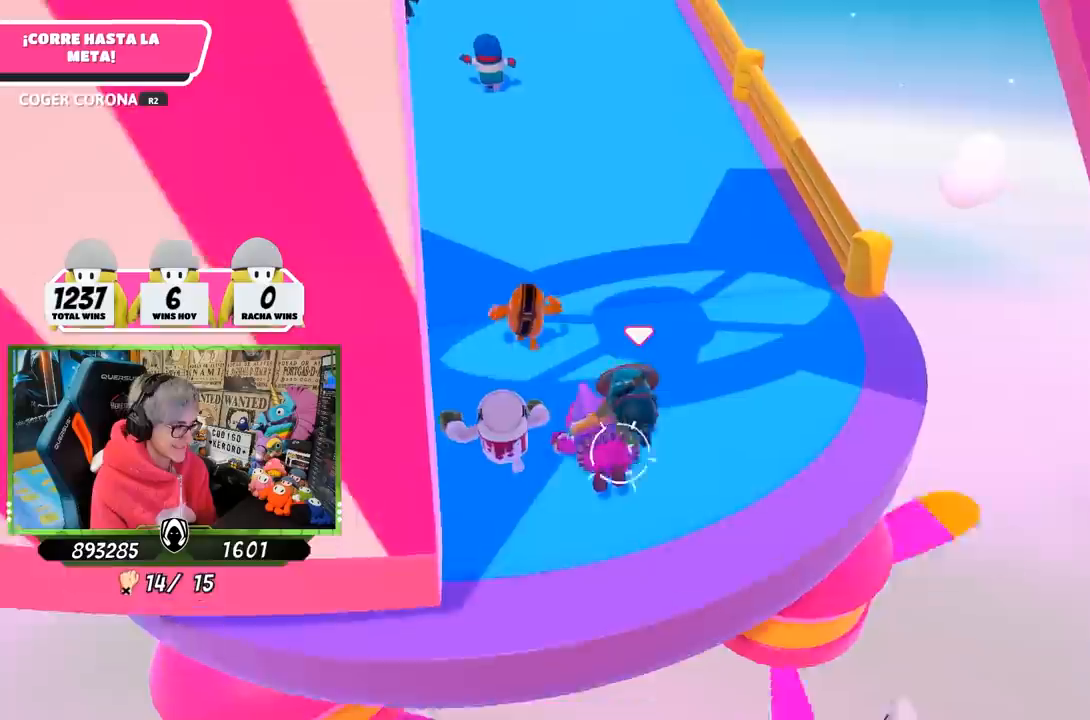
{"buttons": [], "left_stick": "up", "right_stick": "up", "events": [[50, "right_stick", "up"]]}
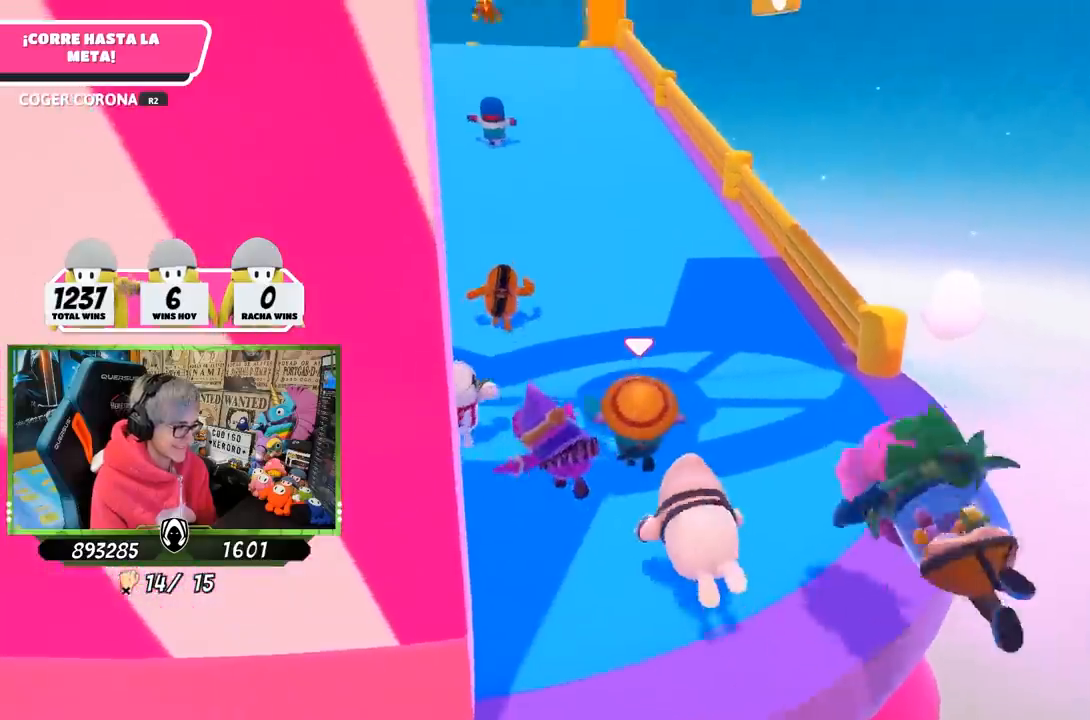
{"buttons": [], "left_stick": "up", "right_stick": "center", "events": [[33, "right_stick", "left"], [317, "right_stick", "up"], [483, "right_stick", "center"]]}
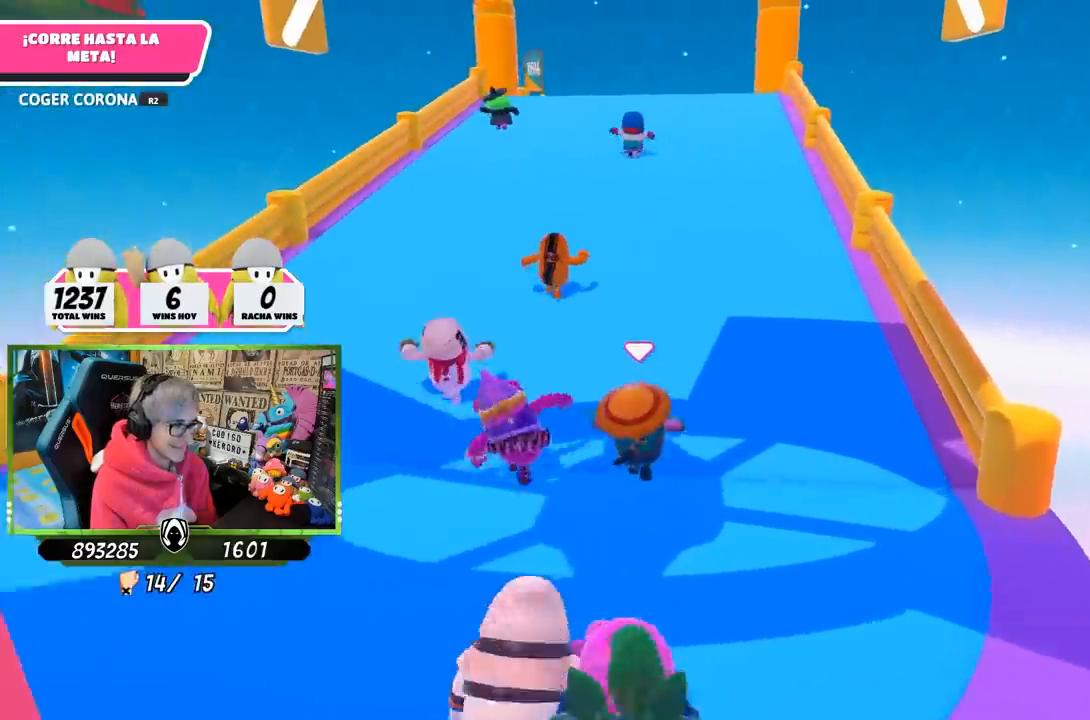
{"buttons": [], "left_stick": "up", "right_stick": "center", "events": []}
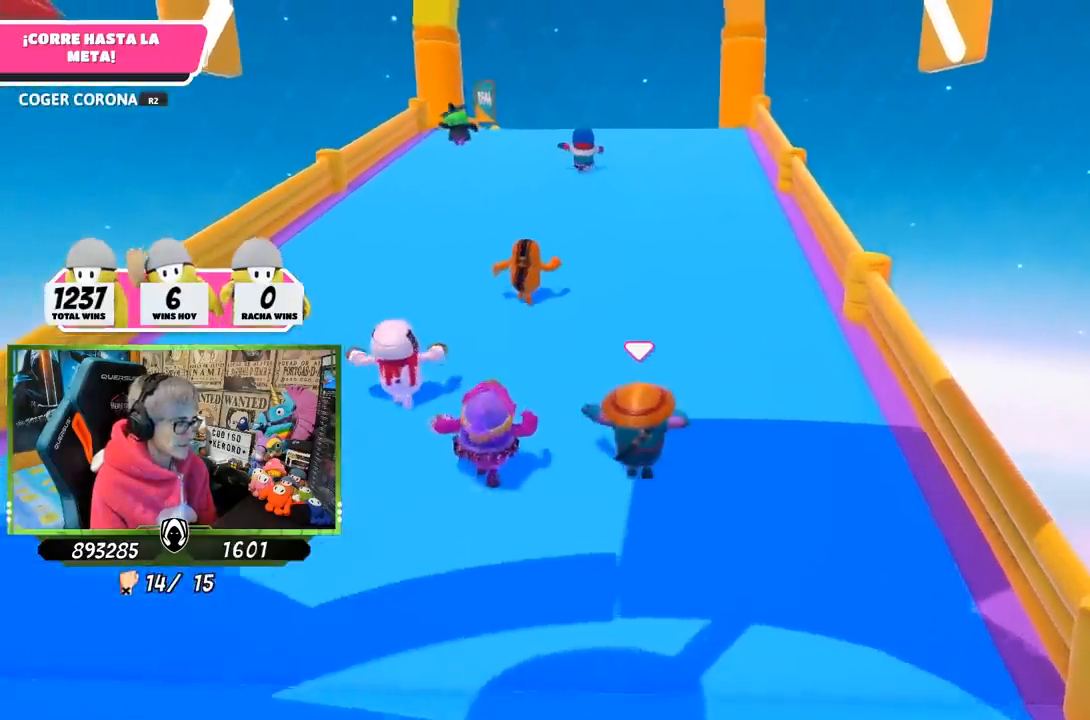
{"buttons": [], "left_stick": "up", "right_stick": "center", "events": []}
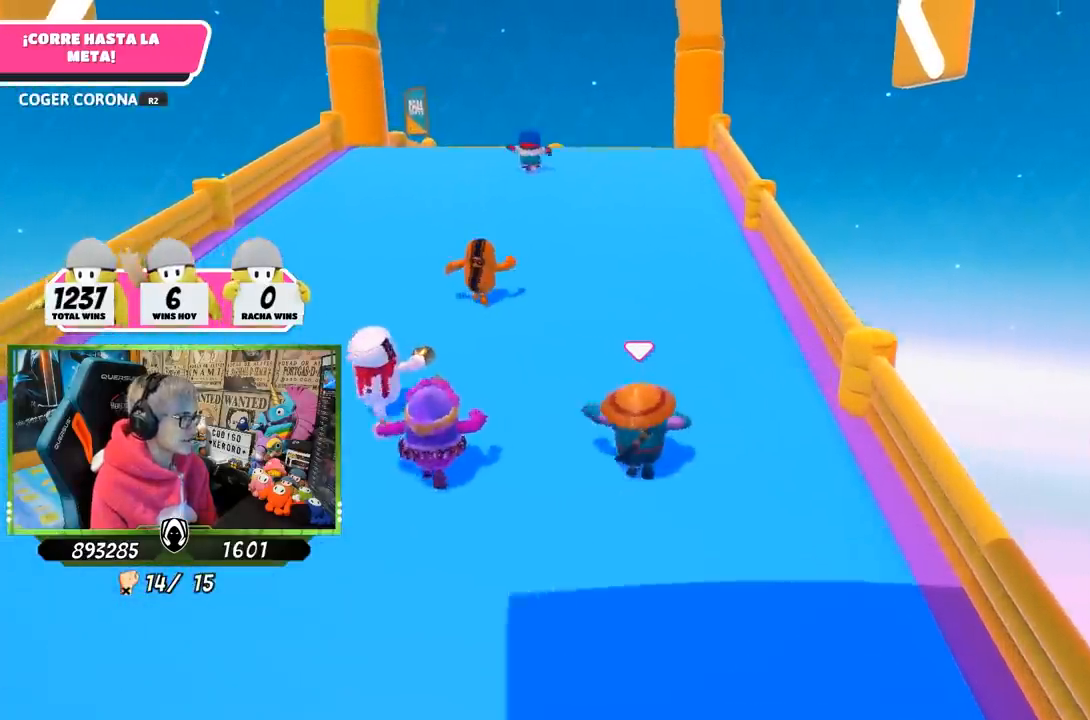
{"buttons": [], "left_stick": "up", "right_stick": "center", "events": []}
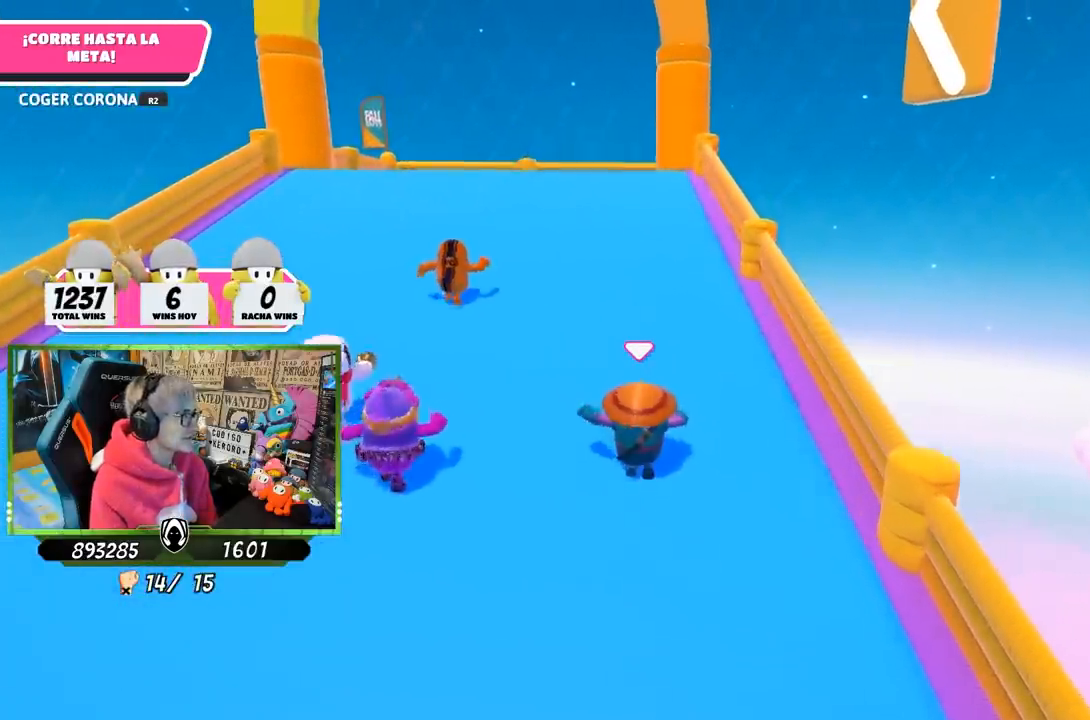
{"buttons": [], "left_stick": "up", "right_stick": "center", "events": []}
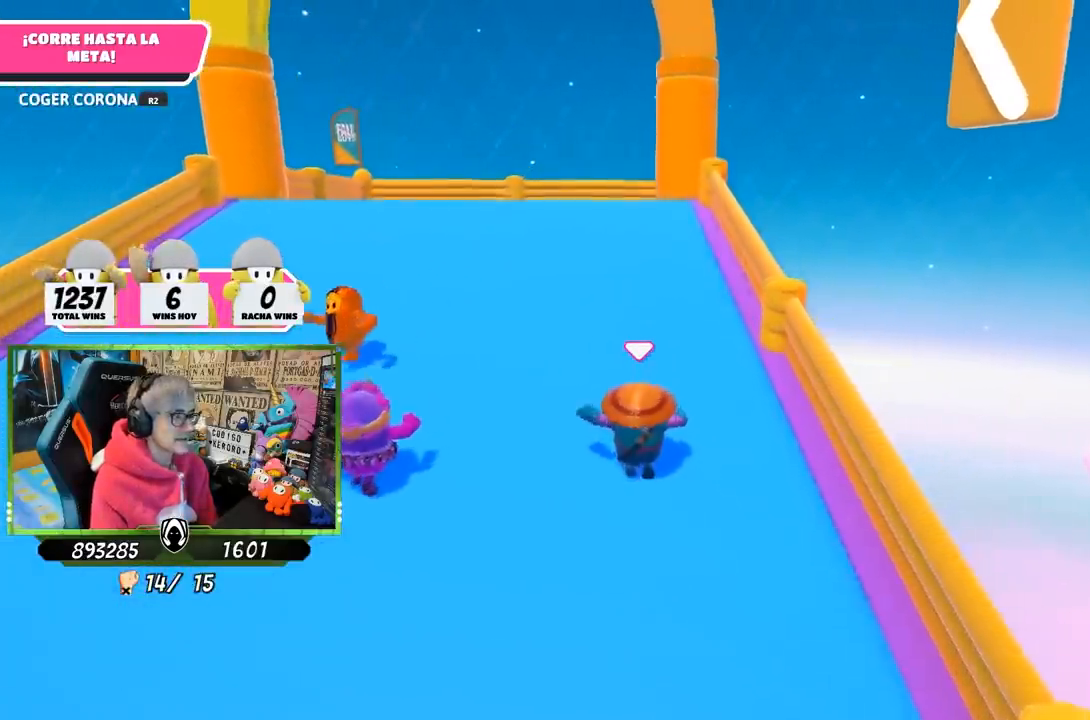
{"buttons": [], "left_stick": "up", "right_stick": "center", "events": []}
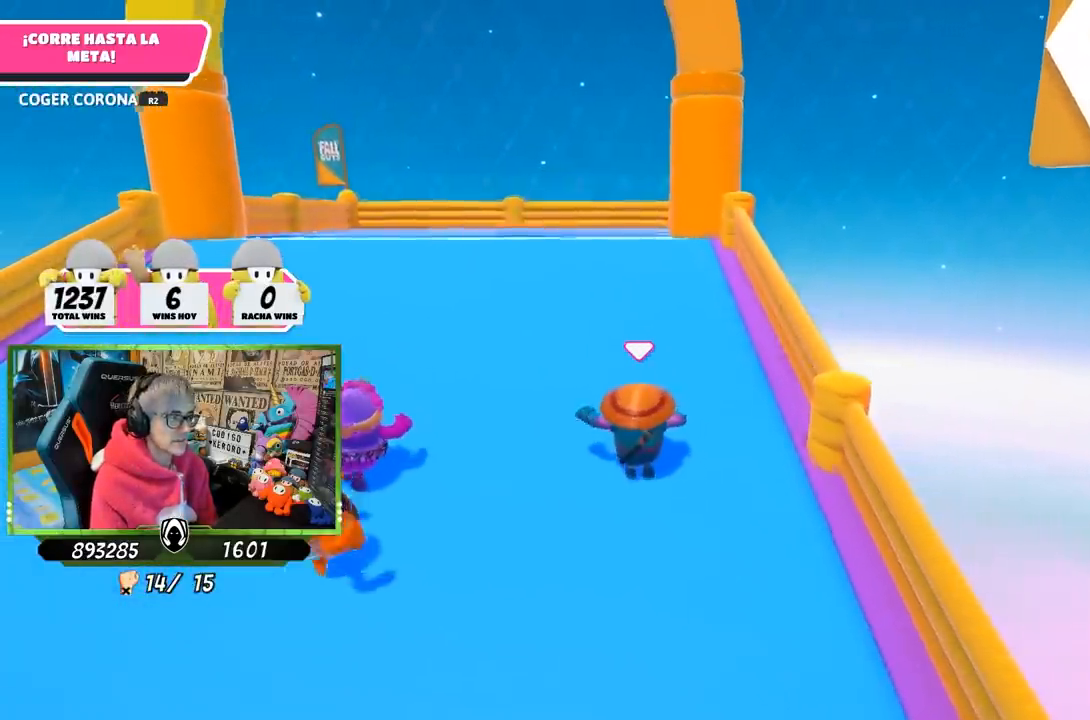
{"buttons": [], "left_stick": "up", "right_stick": "center", "events": []}
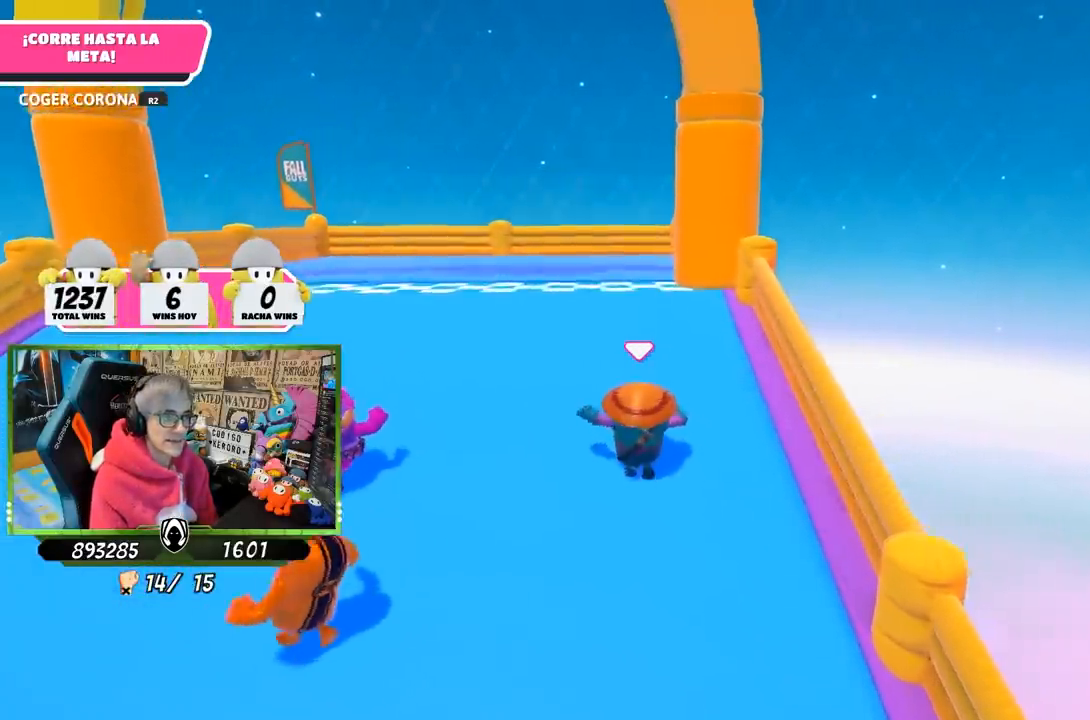
{"buttons": [], "left_stick": "up", "right_stick": "center", "events": [[217, "CROSS", "down"], [383, "CROSS", "up"]]}
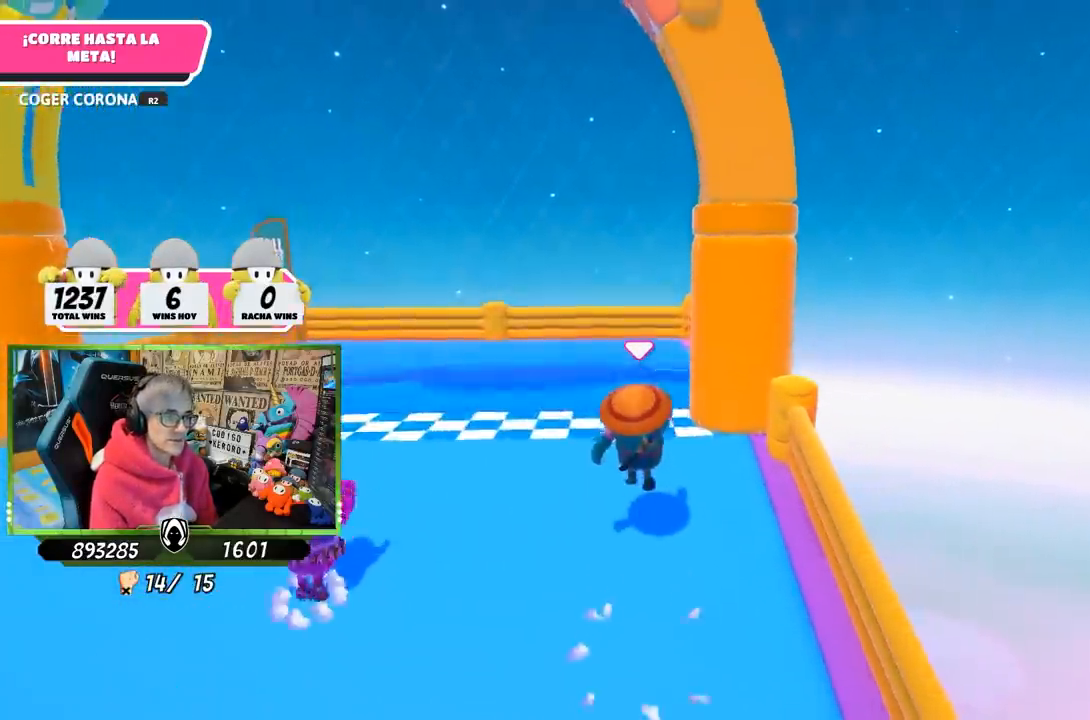
{"buttons": [], "left_stick": "up", "right_stick": "center", "events": [[17, "SQUARE", "down"], [83, "SQUARE", "up"], [150, "SQUARE", "down"], [283, "SQUARE", "up"]]}
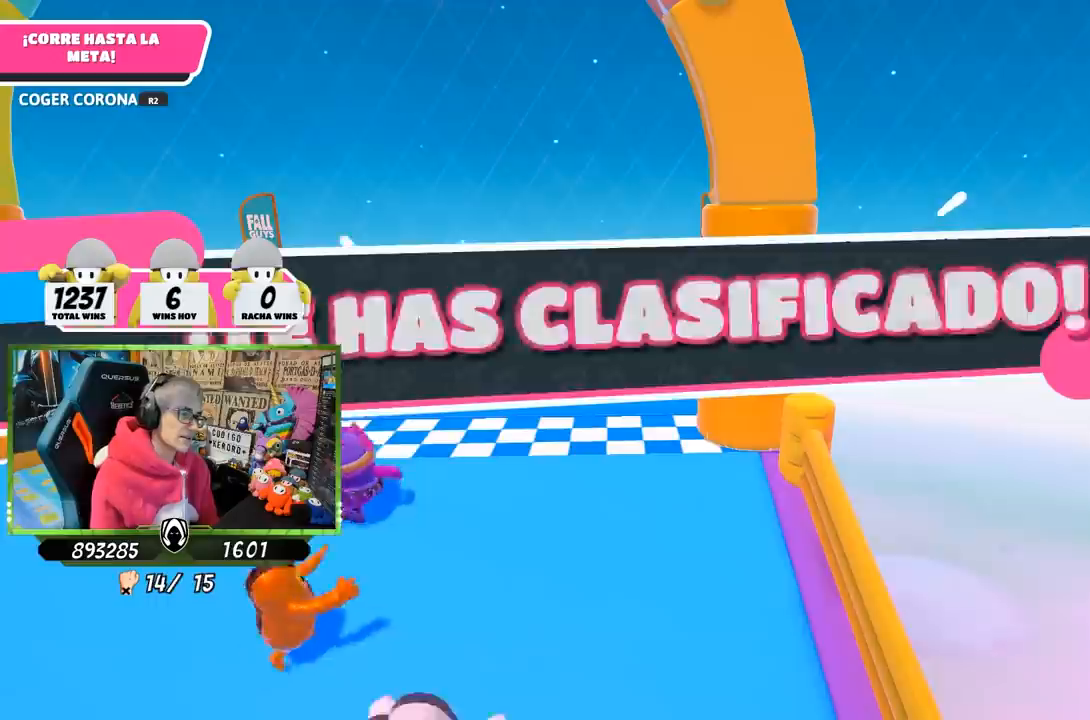
{"buttons": [], "left_stick": "center", "right_stick": "center", "events": [[167, "left_stick", "center"]]}